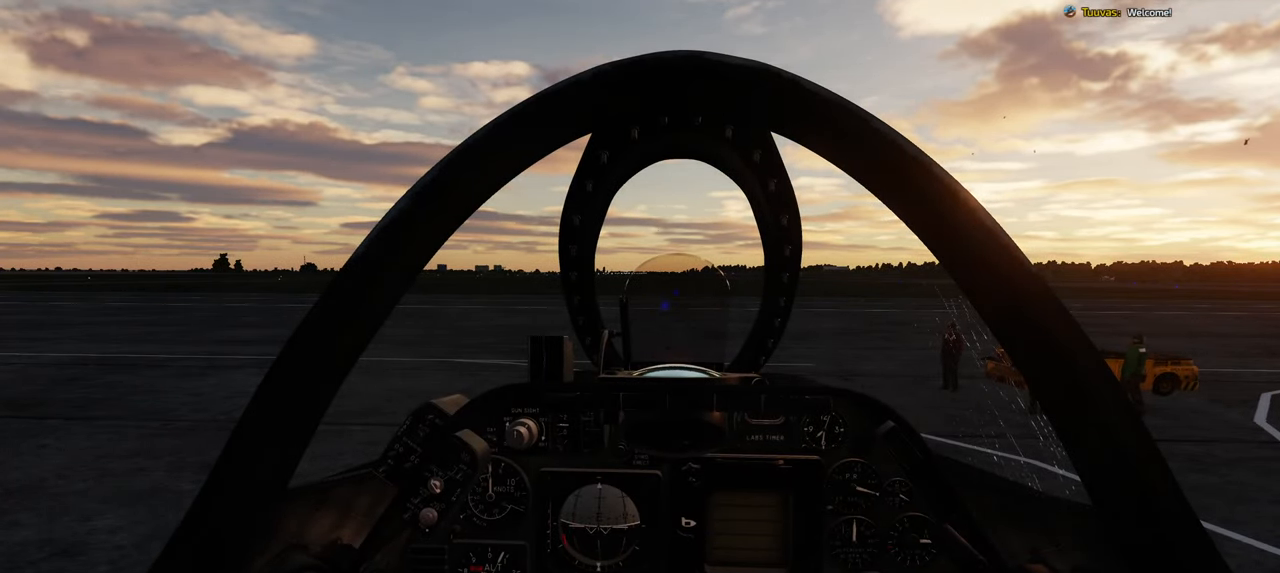
Gameplay with a controller (Xbox layout); each line is a JSON object with the inputs held at the frame after it. "events" lists button and stick changes between this image and that frame as [ms after this image, input, new state], when the widget could be followed in between.
{"buttons": [], "left_stick": "center", "right_stick": "center", "events": [[100, "right_stick", "up"], [250, "right_stick", "right"], [450, "right_stick", "center"]]}
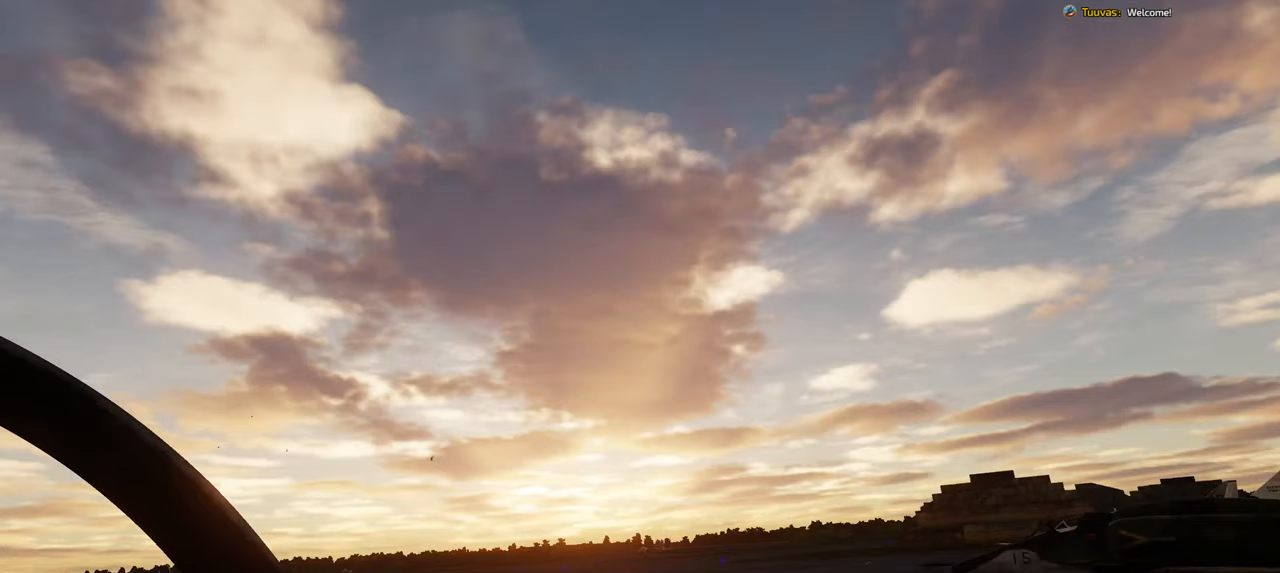
{"buttons": [], "left_stick": "center", "right_stick": "down-left", "events": [[233, "right_stick", "down-left"]]}
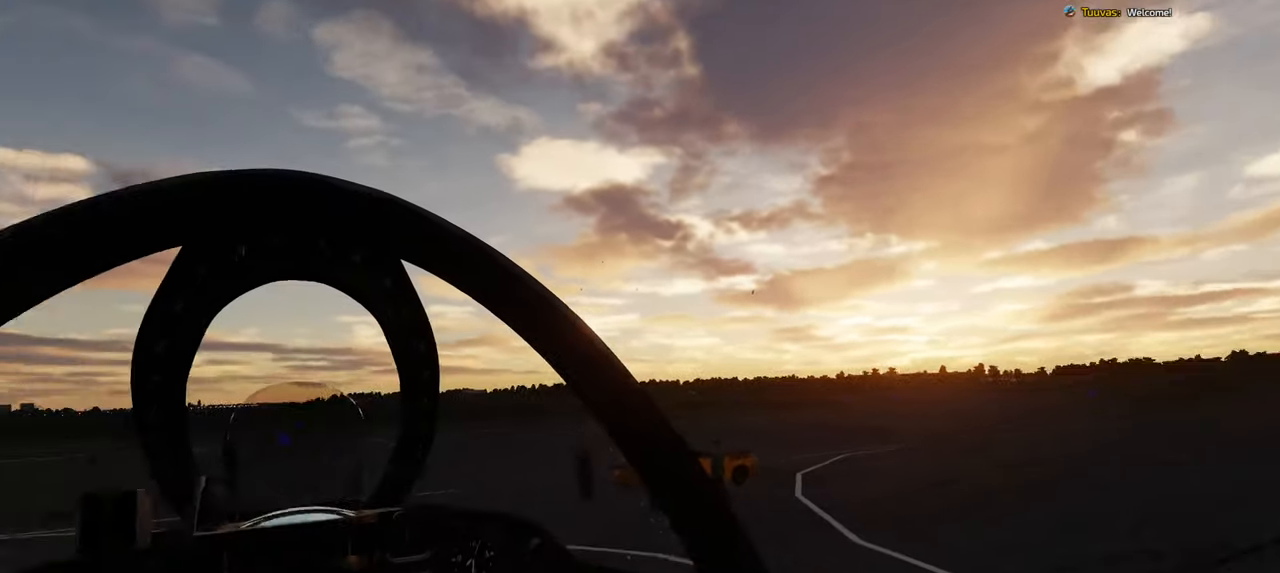
{"buttons": [], "left_stick": "center", "right_stick": "center", "events": [[467, "right_stick", "center"]]}
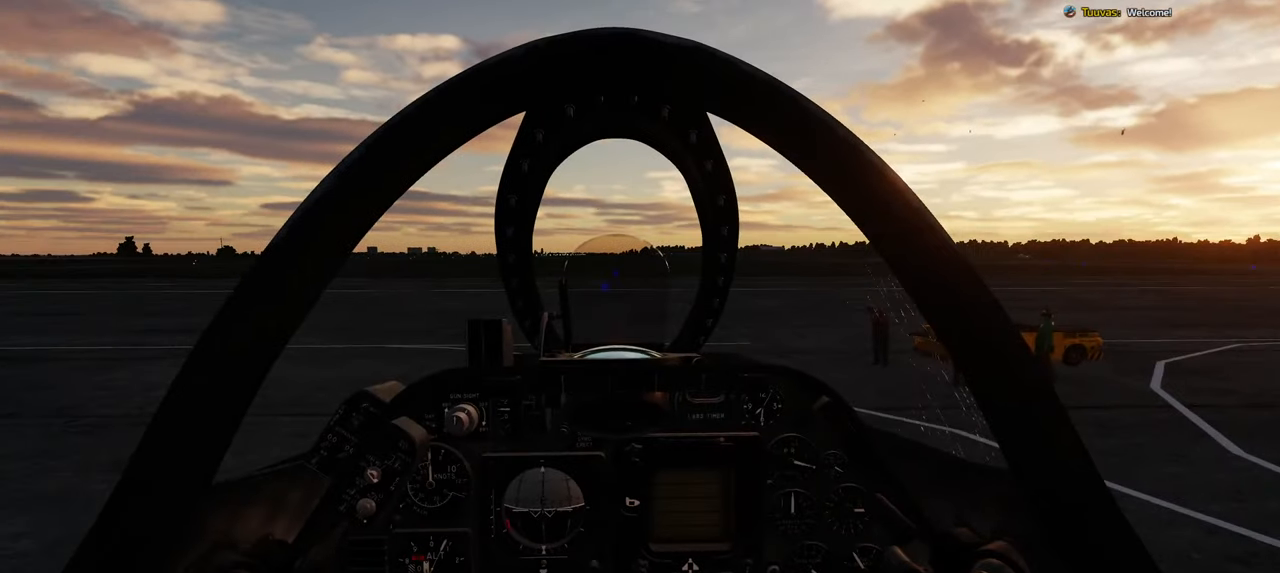
{"buttons": [], "left_stick": "center", "right_stick": "center", "events": [[117, "R1", "down"], [433, "R1", "up"]]}